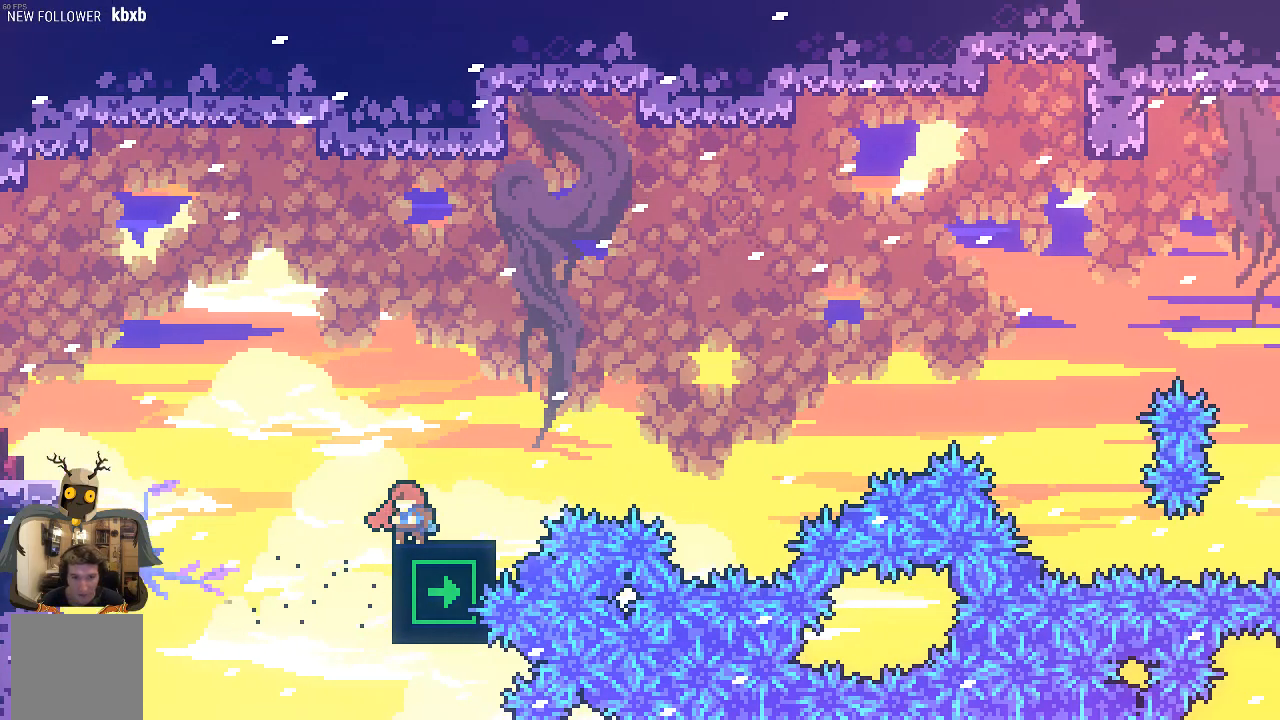
Gameplay with a controller (Xbox layout); each line is a JSON object with the inputs held at the frame after it. "events" lists button and stick changes between this image and that frame as [ms after this image, input, new state], when the widget could be followed in between. Not read: right_stick.
{"buttons": ["X", "R2"], "left_stick": "right", "events": [[101, "A", "down"], [303, "left_stick", "right"], [336, "A", "up"], [437, "X", "down"]]}
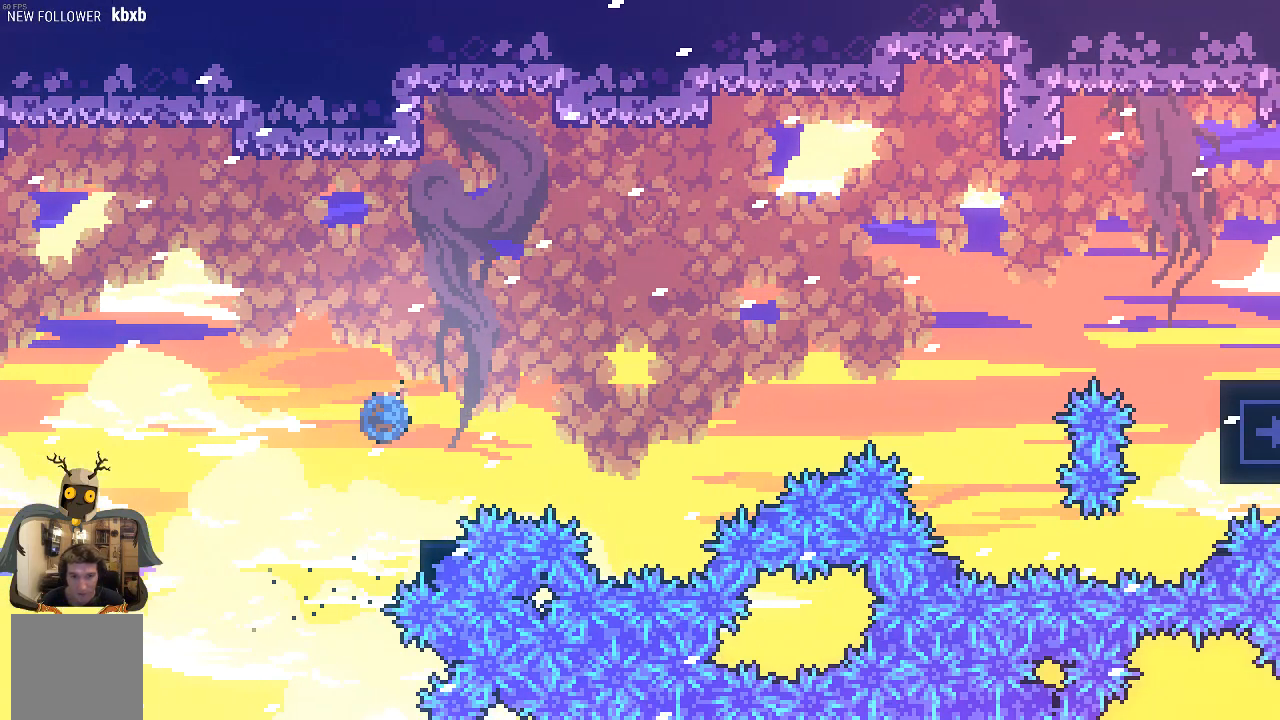
{"buttons": ["R2"], "left_stick": "left", "events": [[302, "X", "up"], [370, "left_stick", "center"], [437, "left_stick", "left"]]}
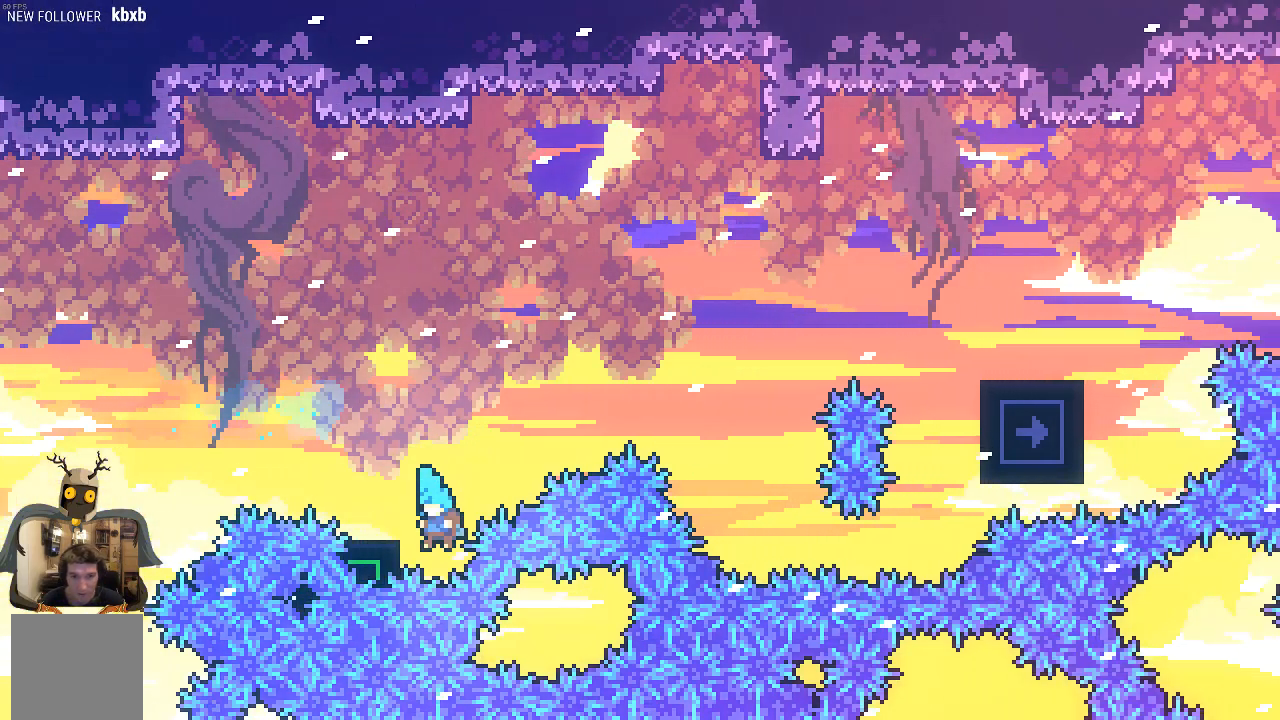
{"buttons": [], "left_stick": "center", "events": [[201, "left_stick", "center"], [268, "R2", "up"]]}
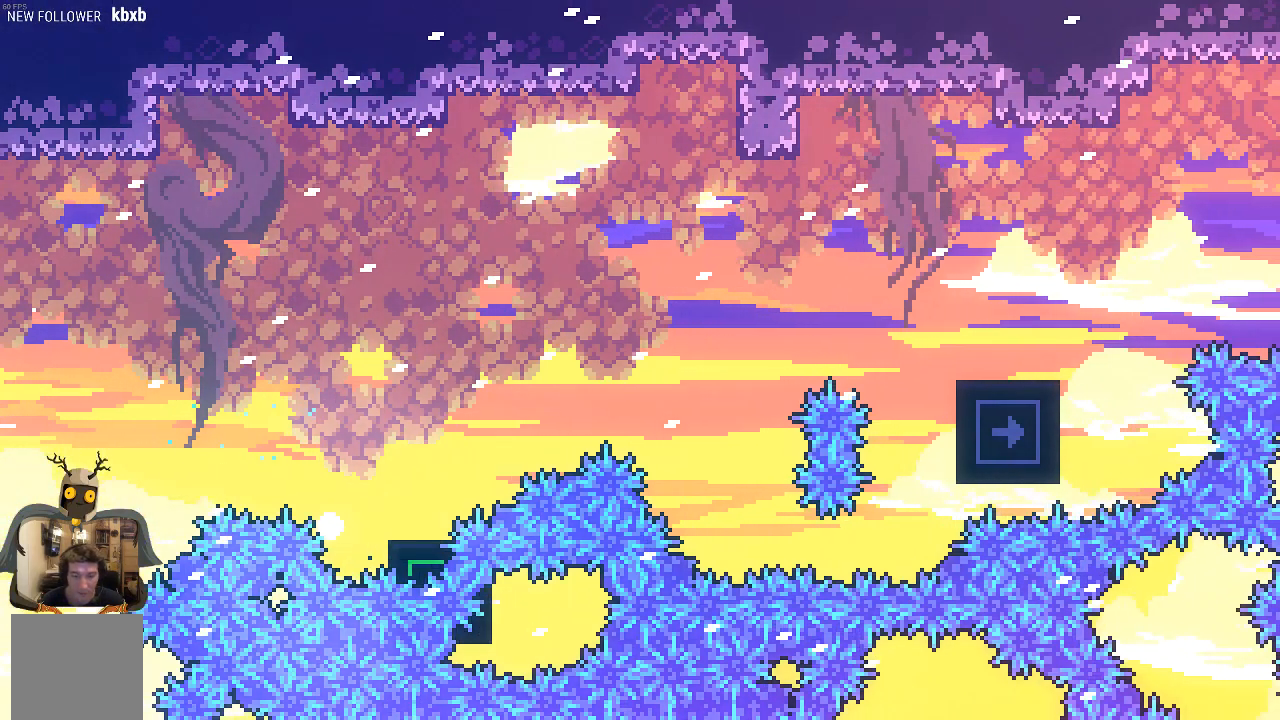
{"buttons": [], "left_stick": "center", "events": []}
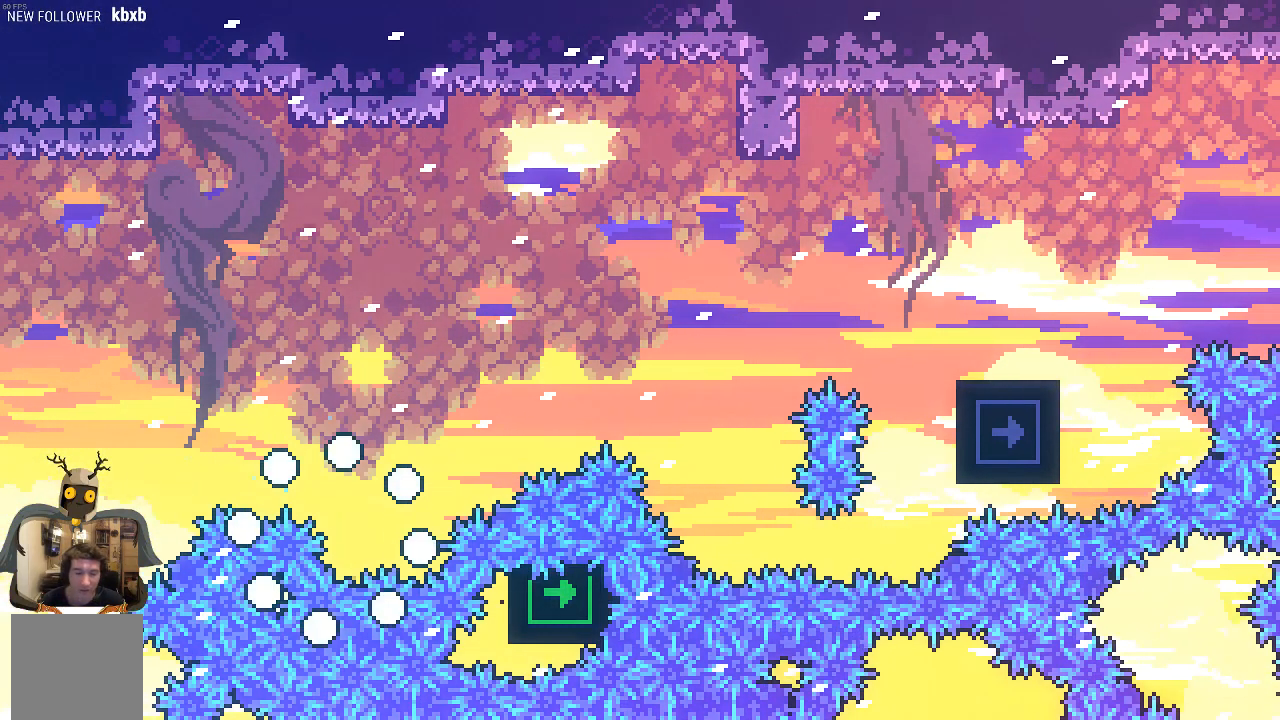
{"buttons": [], "left_stick": "center", "events": []}
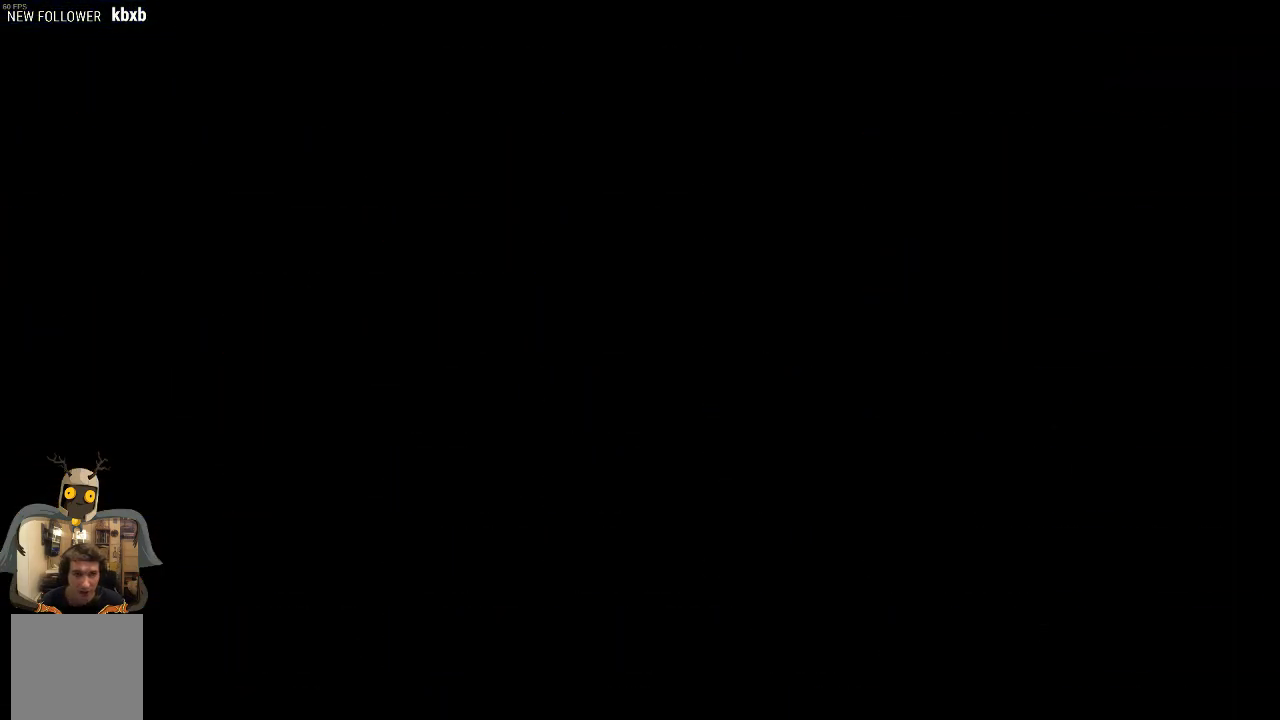
{"buttons": [], "left_stick": "center", "events": [[101, "left_stick", "right"], [201, "left_stick", "center"]]}
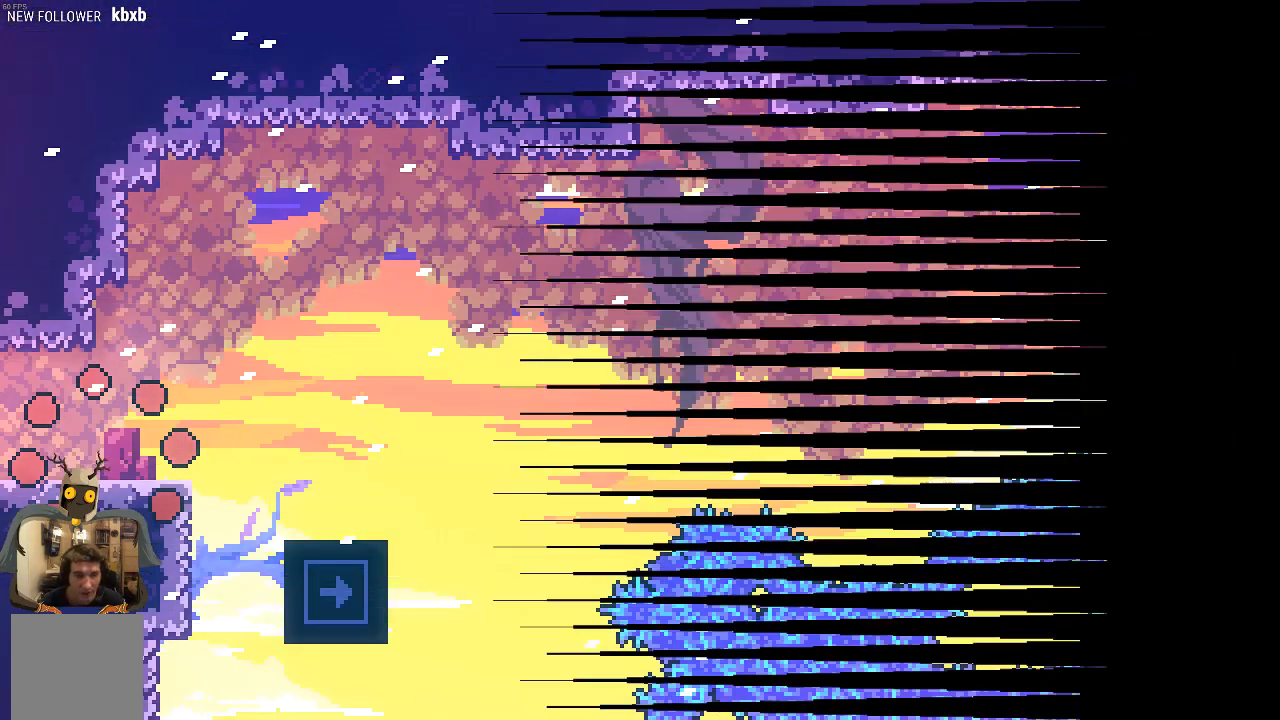
{"buttons": ["A", "R2"], "left_stick": "right", "events": [[168, "left_stick", "right"], [437, "R2", "down"], [470, "A", "down"]]}
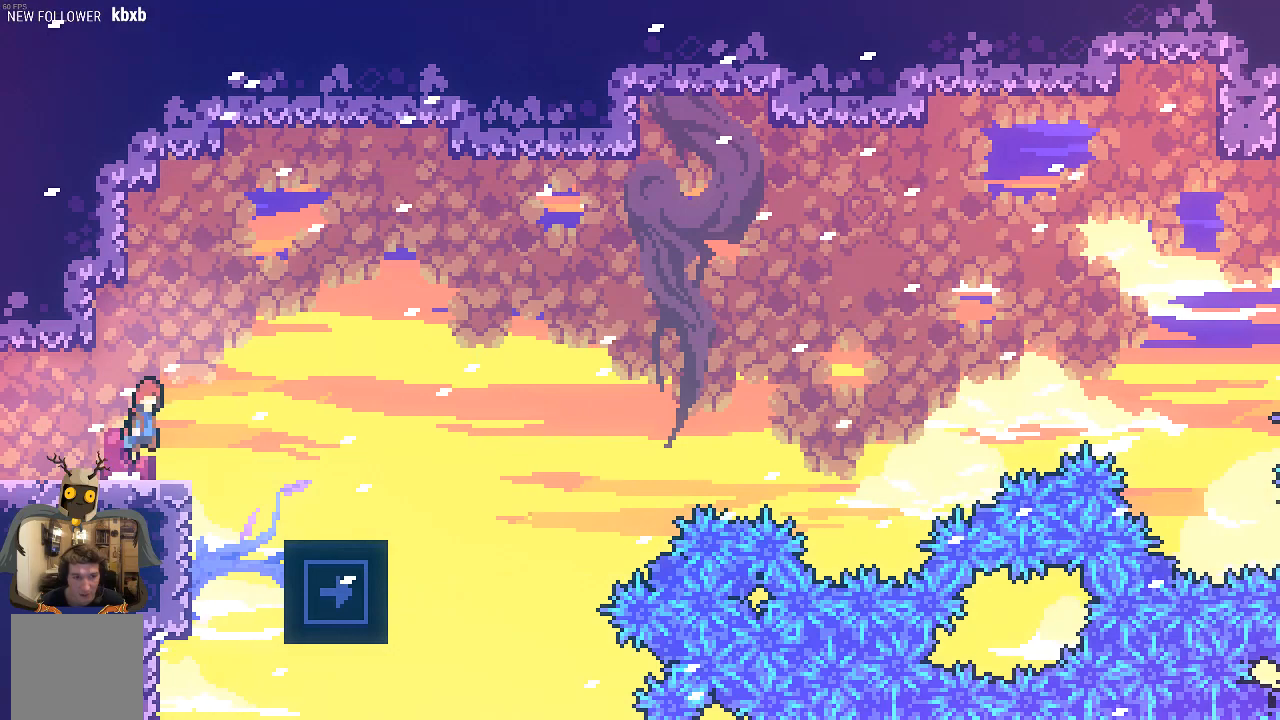
{"buttons": ["R2"], "left_stick": "center", "events": [[201, "A", "up"], [403, "left_stick", "center"]]}
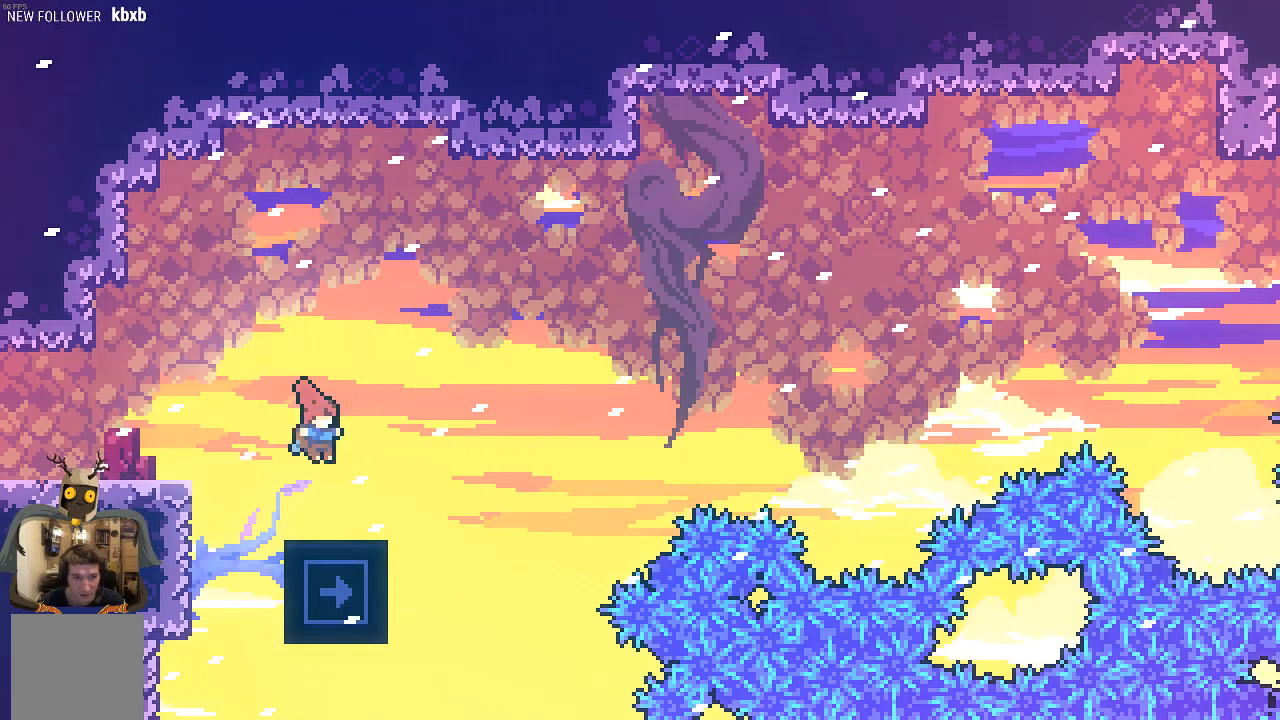
{"buttons": ["R2"], "left_stick": "center", "events": []}
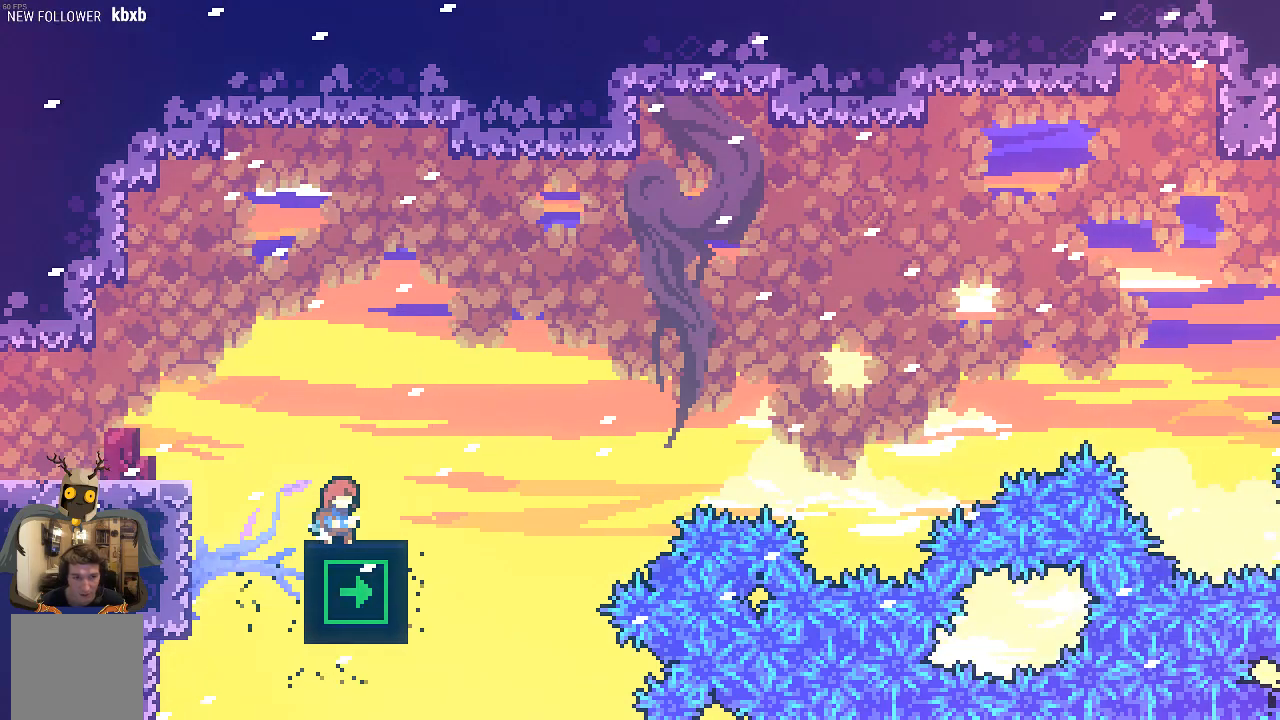
{"buttons": ["R2"], "left_stick": "center", "events": []}
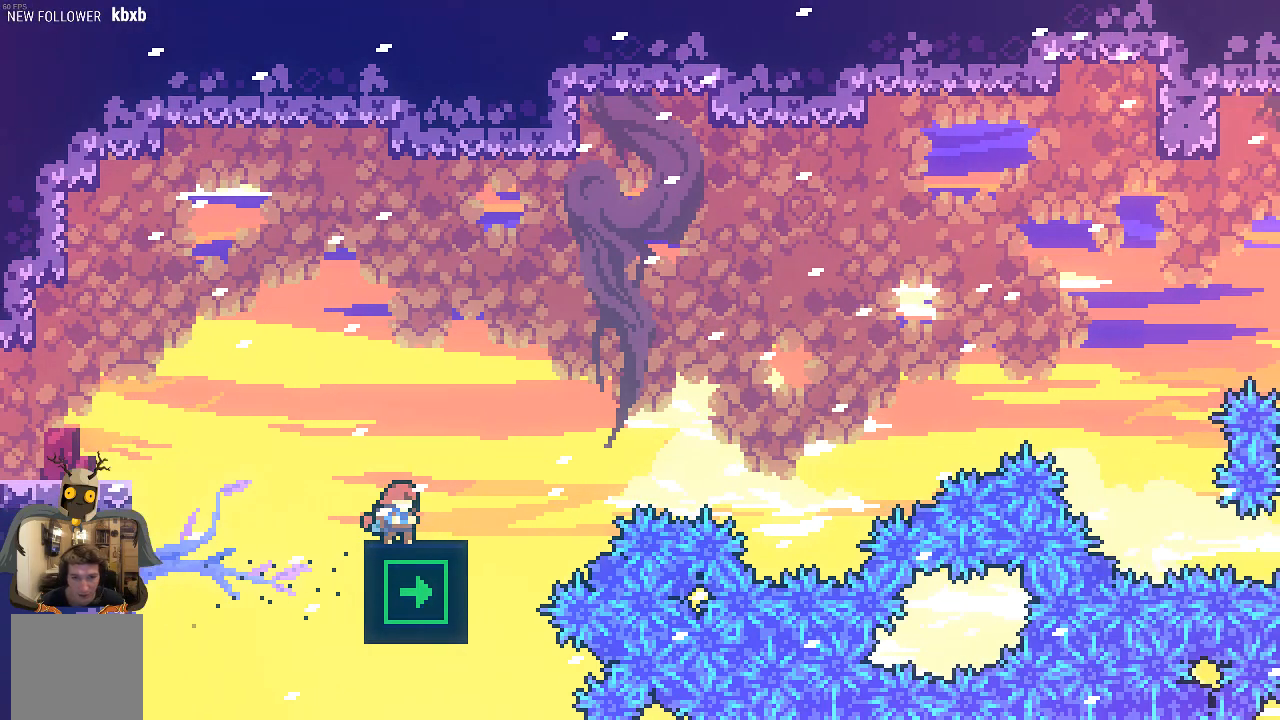
{"buttons": ["R2"], "left_stick": "center", "events": []}
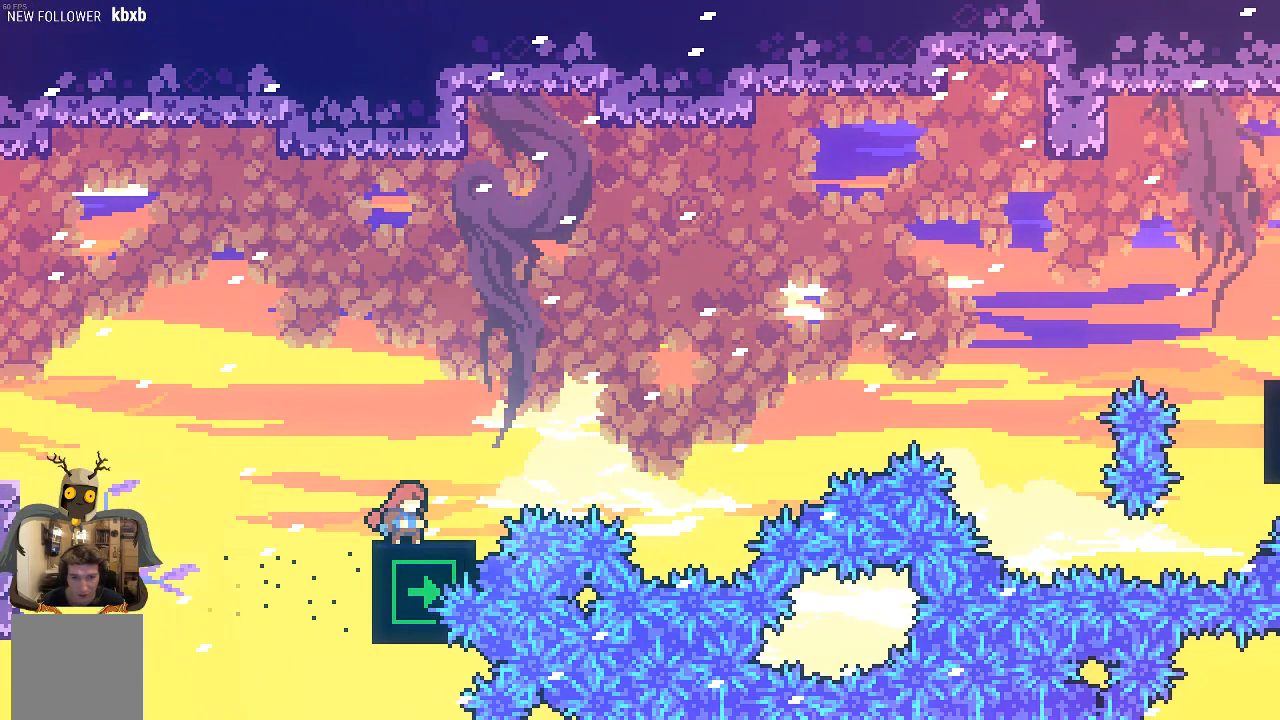
{"buttons": ["X", "R2"], "left_stick": "up-right", "events": [[34, "A", "down"], [303, "A", "up"], [336, "left_stick", "up-right"], [403, "X", "down"]]}
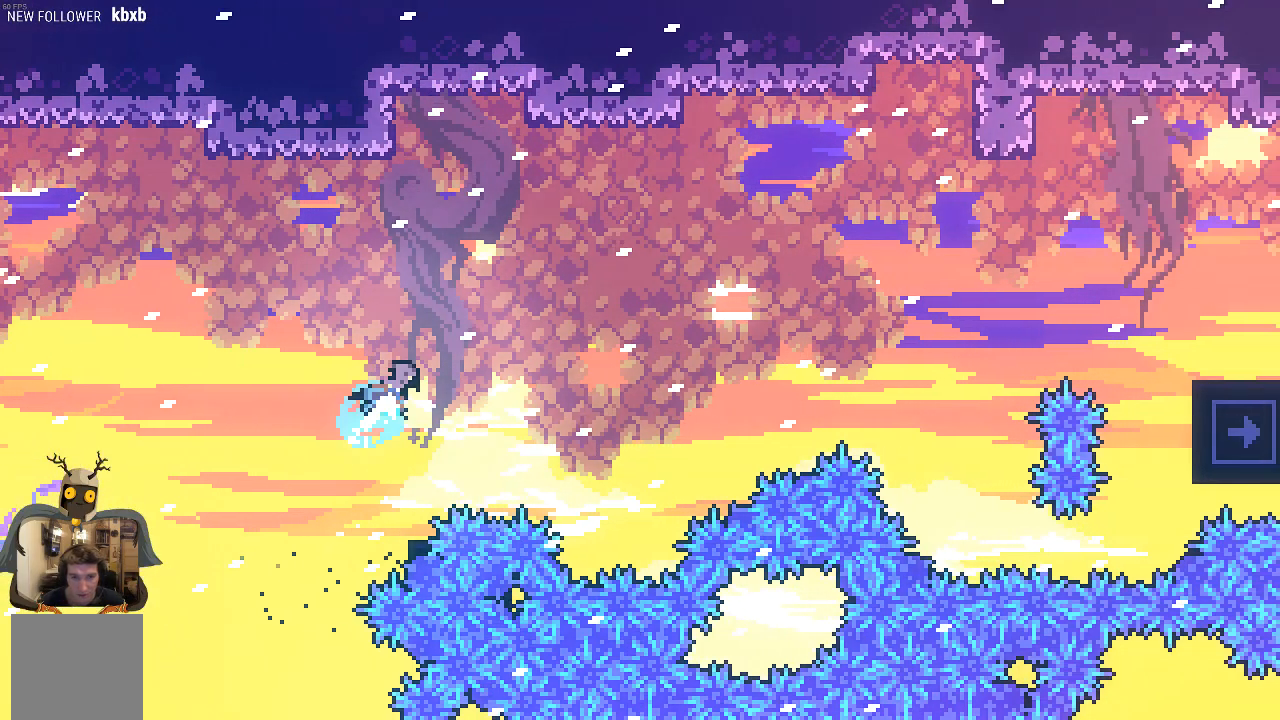
{"buttons": ["R2"], "left_stick": "center", "events": [[302, "X", "up"], [336, "left_stick", "center"]]}
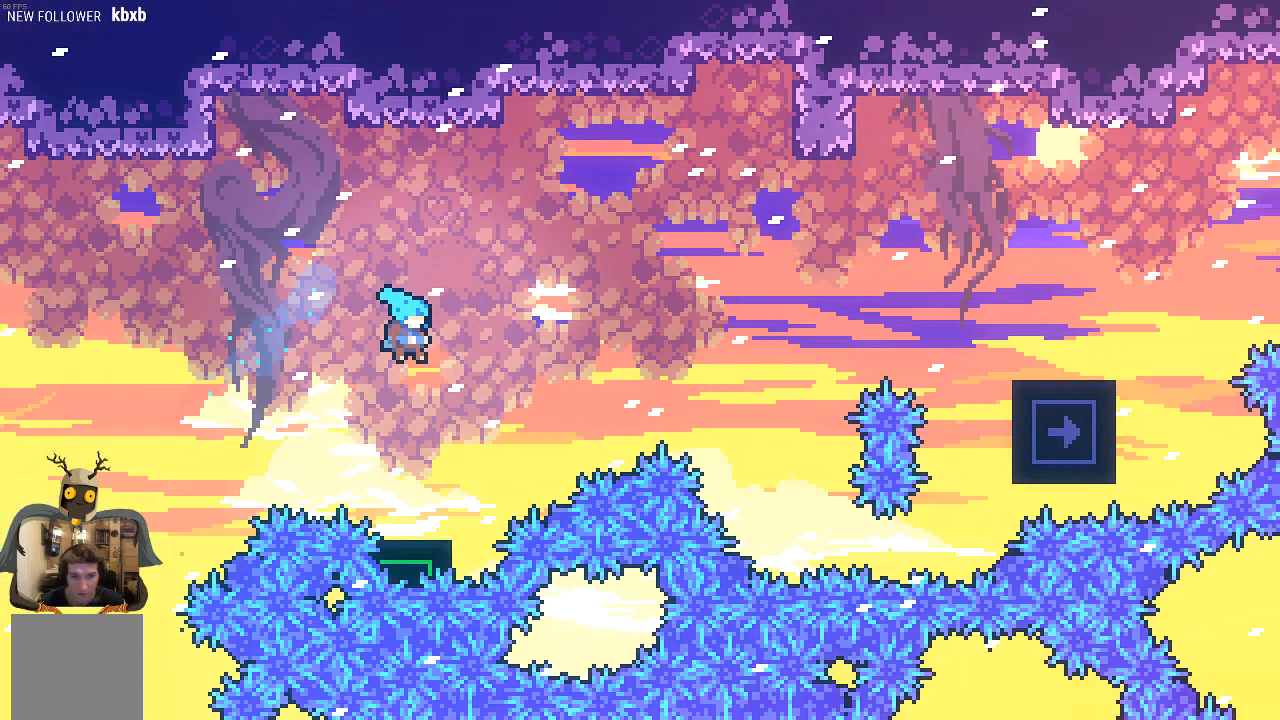
{"buttons": ["A", "R2"], "left_stick": "center", "events": [[67, "left_stick", "right"], [134, "left_stick", "center"], [302, "A", "down"]]}
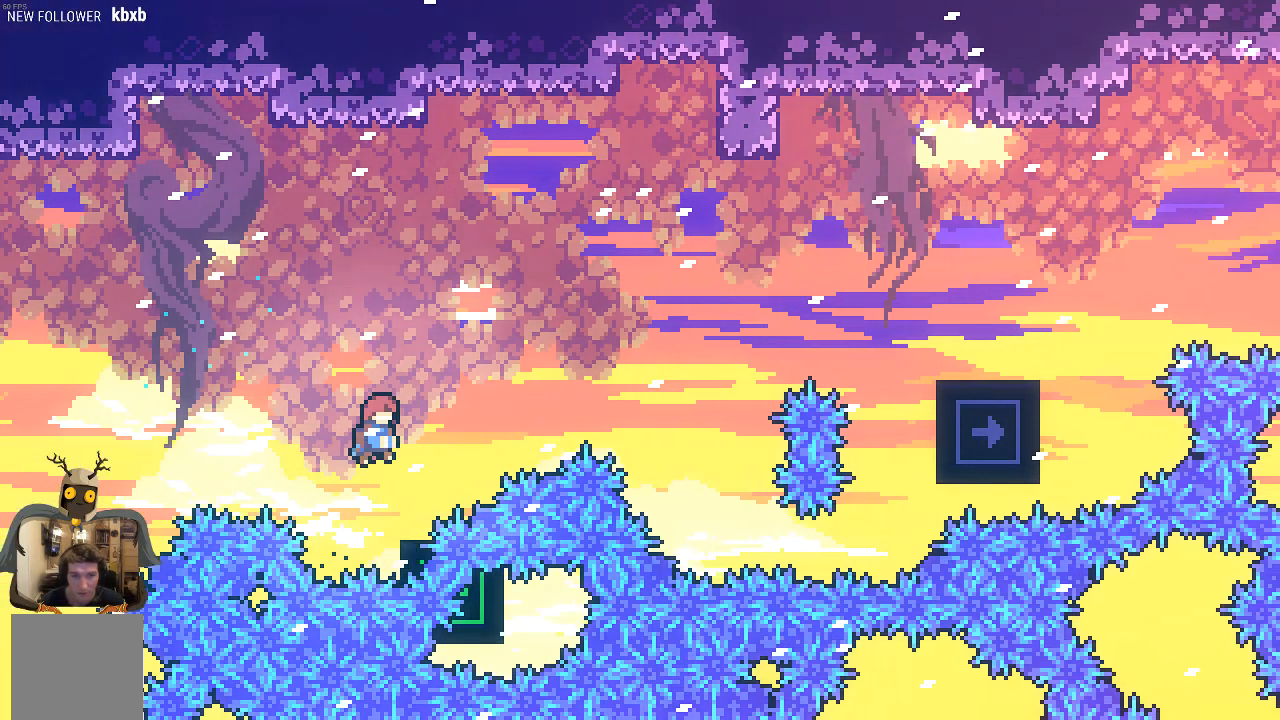
{"buttons": ["X", "R2"], "left_stick": "up-right", "events": [[33, "A", "up"], [33, "left_stick", "up-right"], [134, "X", "down"]]}
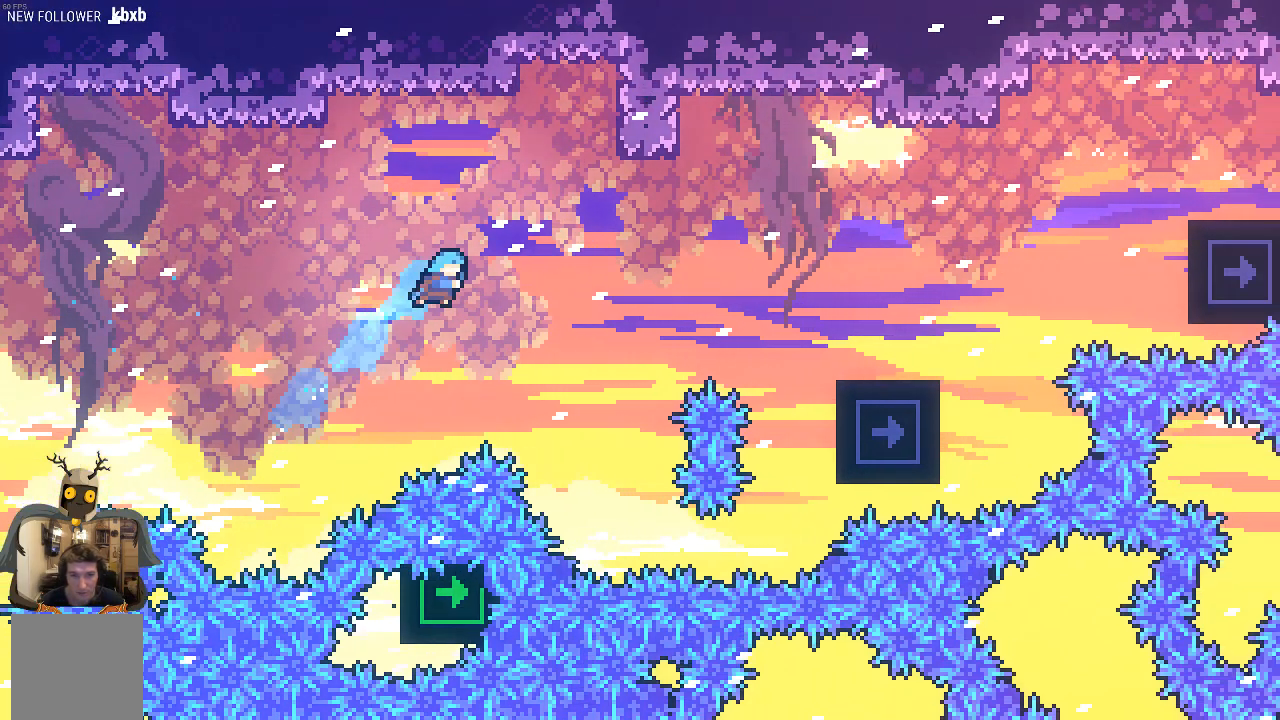
{"buttons": ["R2"], "left_stick": "center", "events": [[235, "X", "up"], [268, "left_stick", "center"]]}
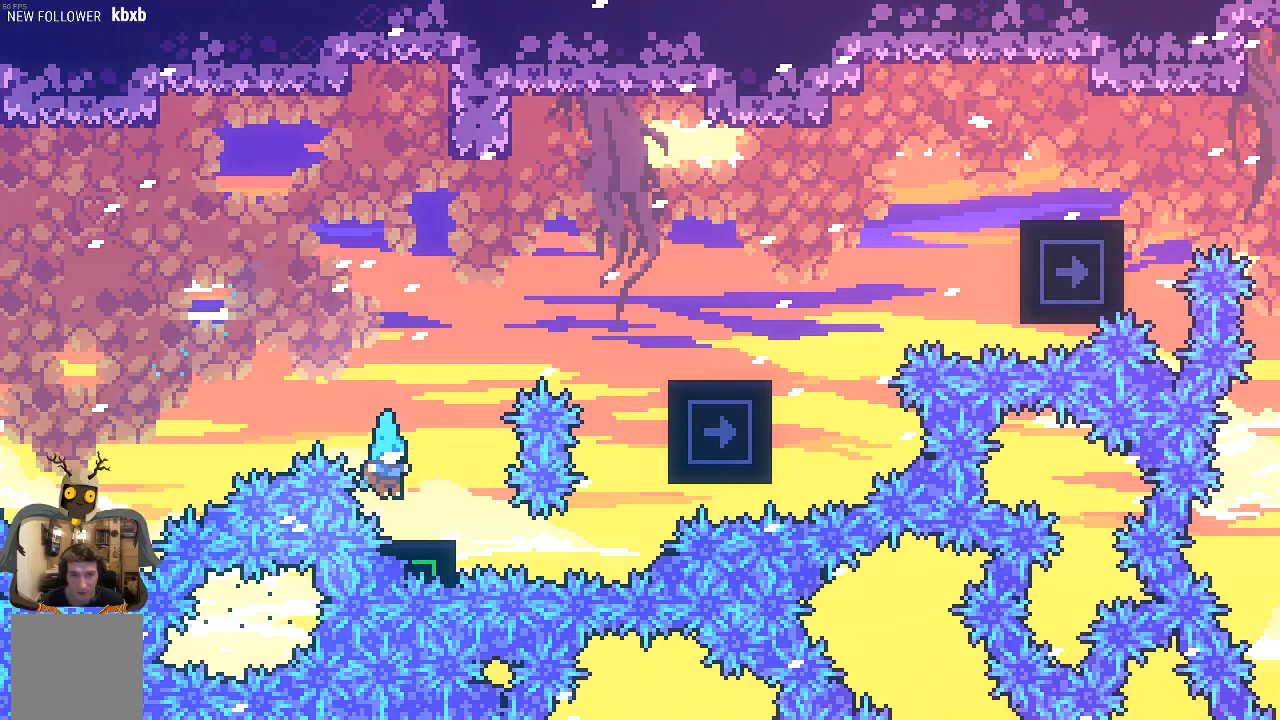
{"buttons": ["R2"], "left_stick": "center", "events": [[135, "A", "down"], [470, "A", "up"]]}
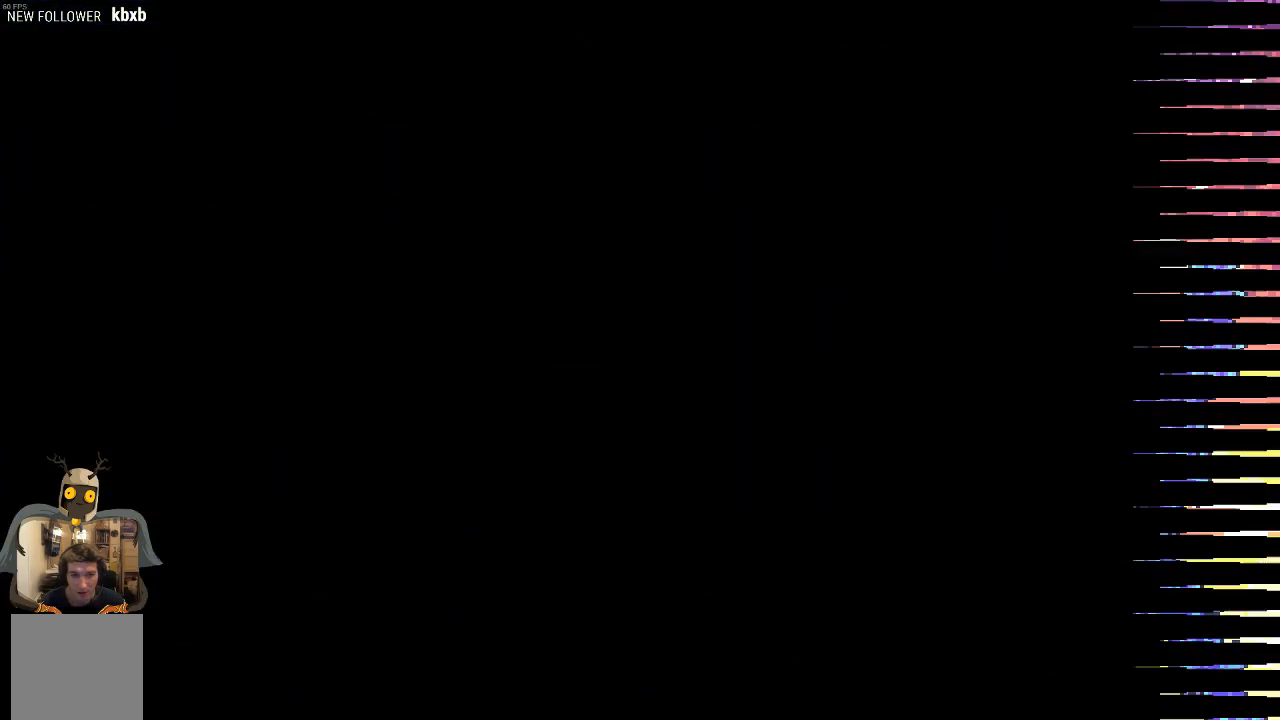
{"buttons": [], "left_stick": "center", "events": [[202, "R2", "up"]]}
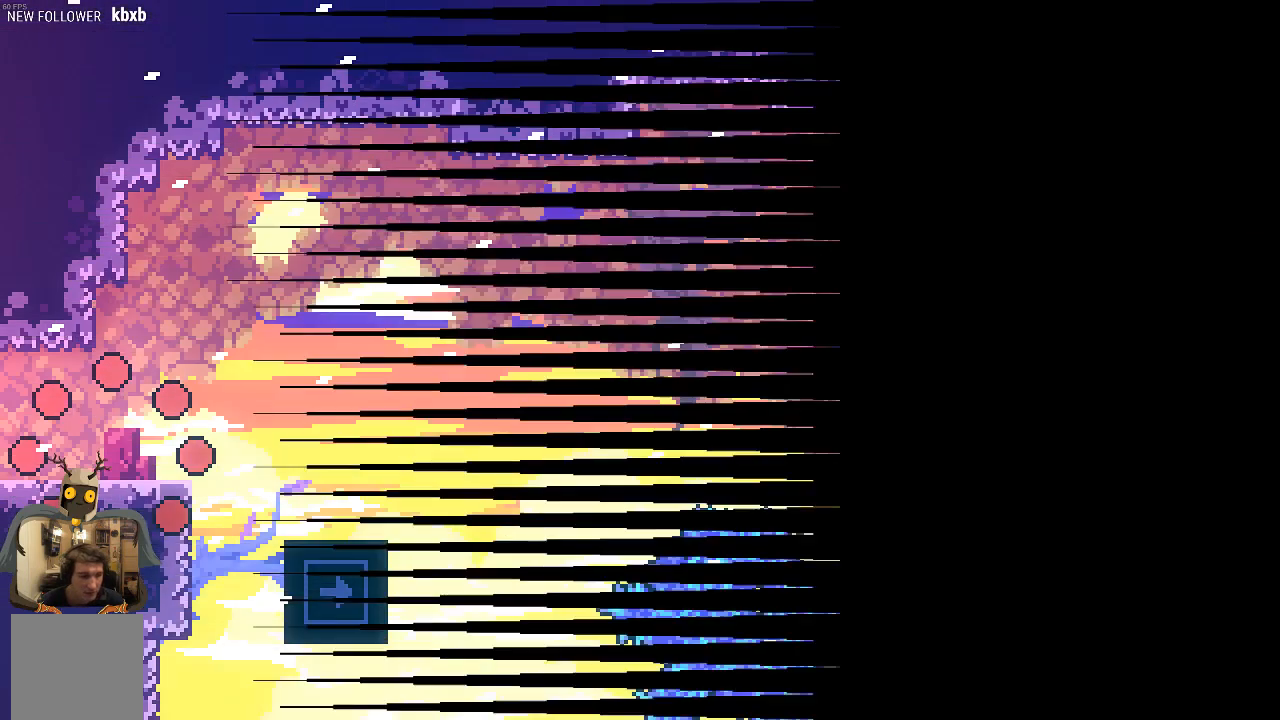
{"buttons": [], "left_stick": "right", "events": [[369, "left_stick", "right"]]}
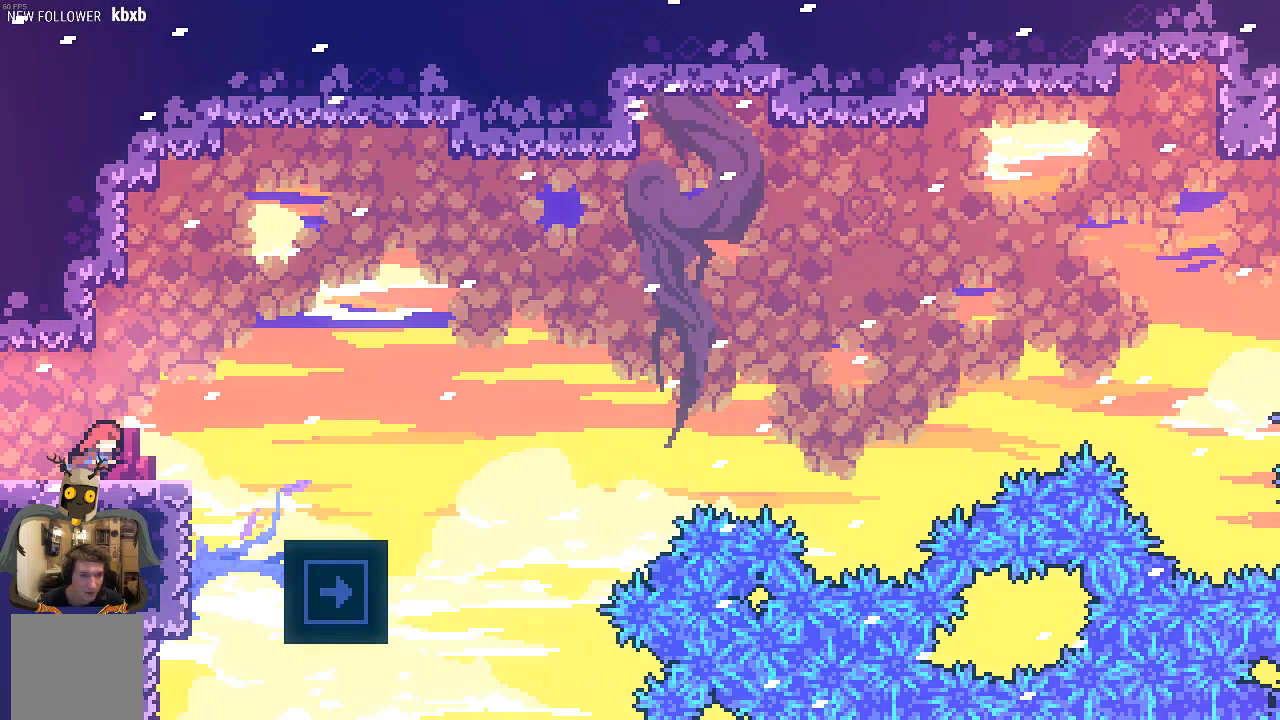
{"buttons": ["R2"], "left_stick": "right", "events": [[168, "R2", "down"], [202, "A", "down"], [336, "A", "up"]]}
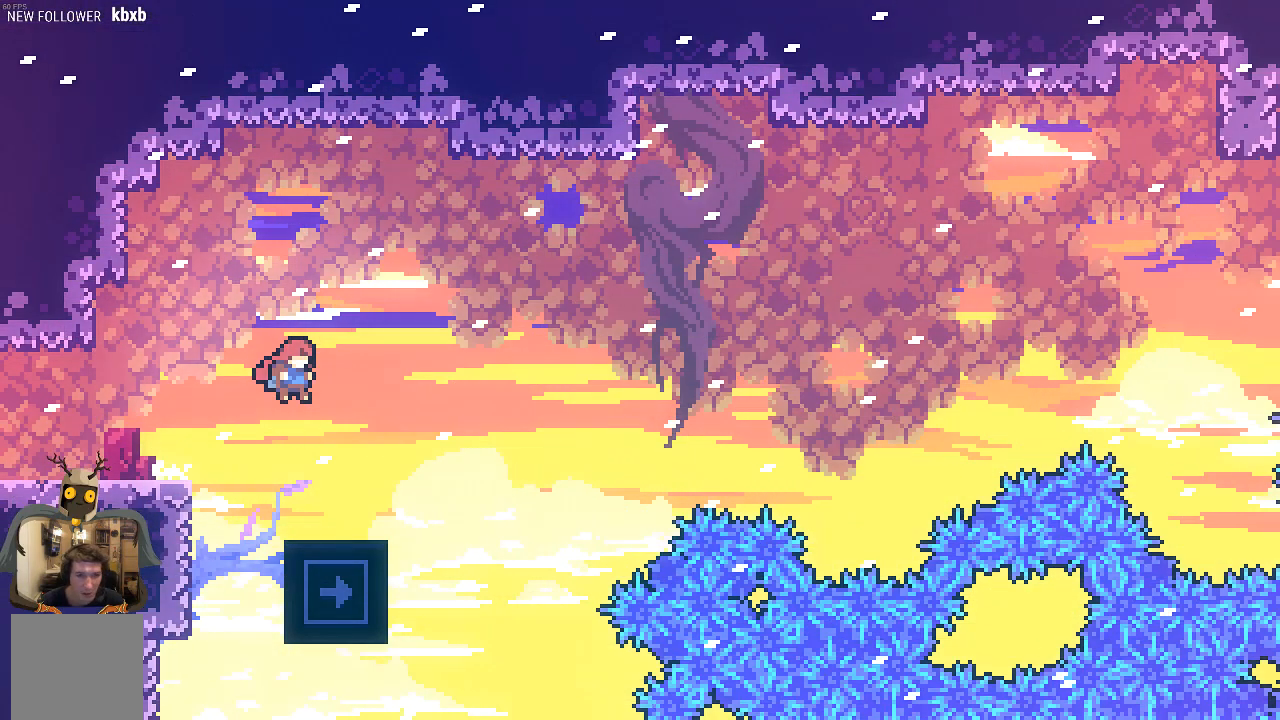
{"buttons": ["R2"], "left_stick": "center", "events": [[67, "left_stick", "center"], [336, "left_stick", "left"], [470, "left_stick", "center"]]}
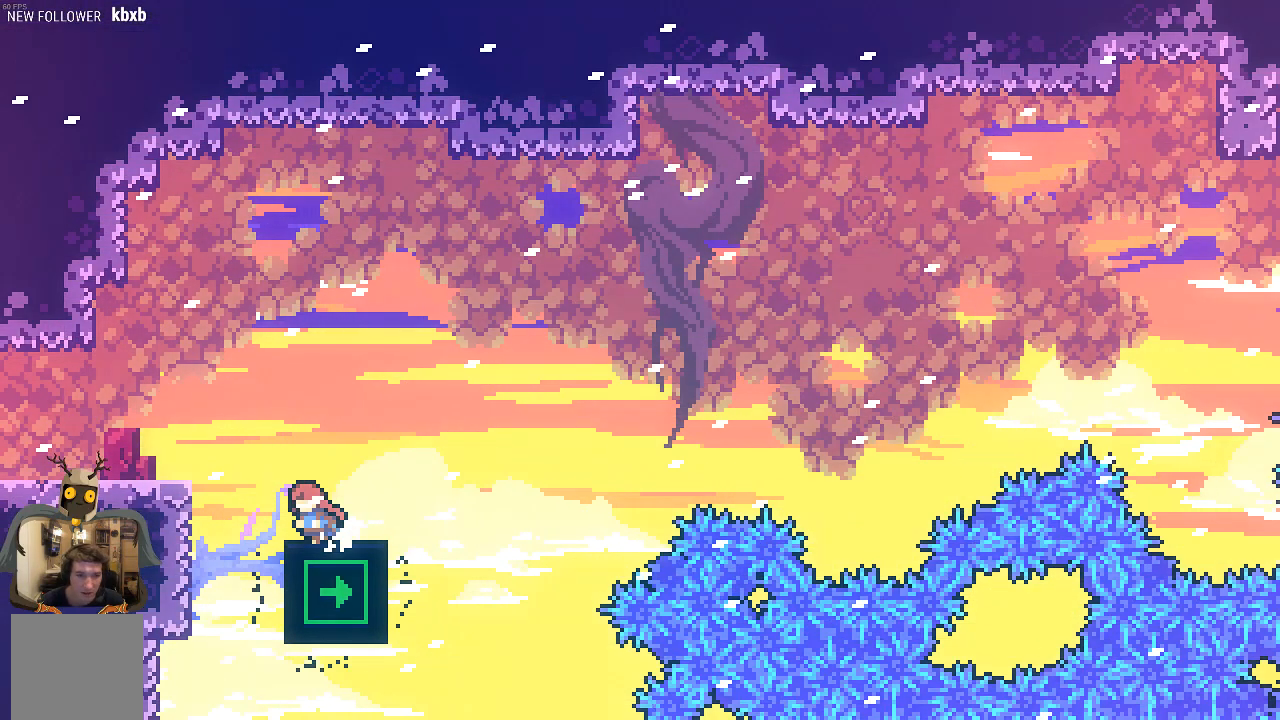
{"buttons": ["R2"], "left_stick": "center", "events": []}
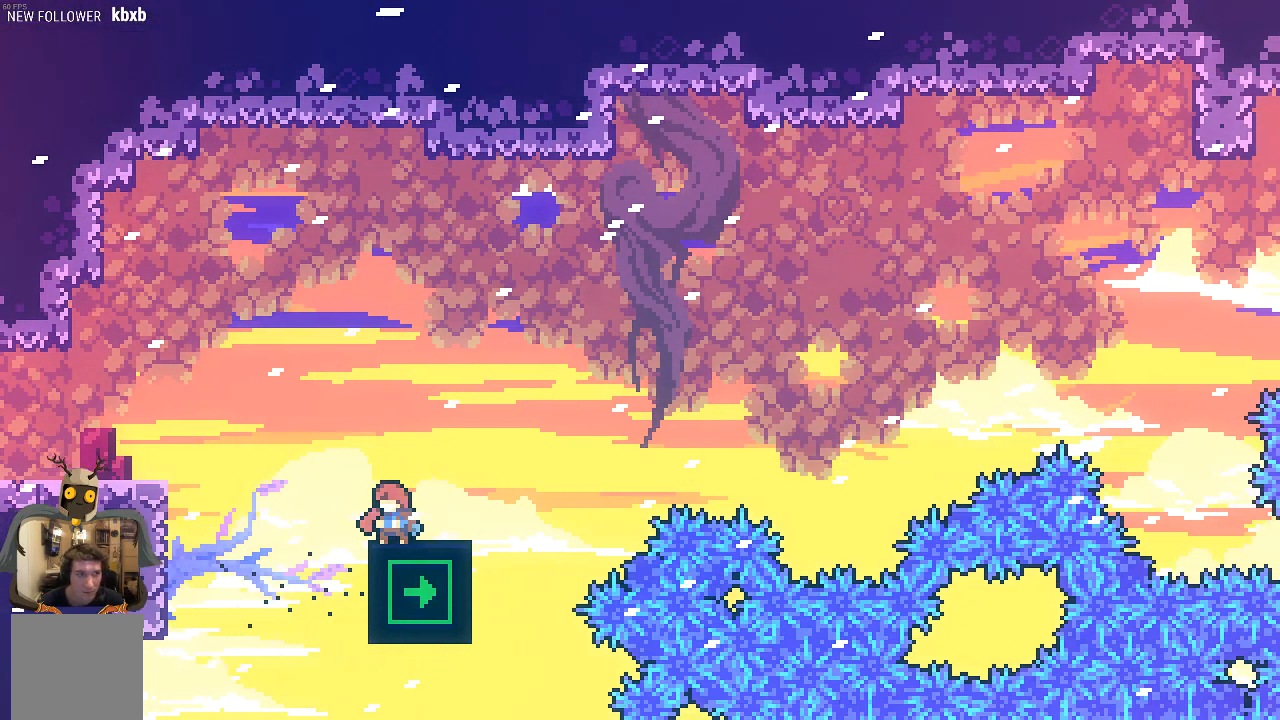
{"buttons": ["R2"], "left_stick": "center", "events": []}
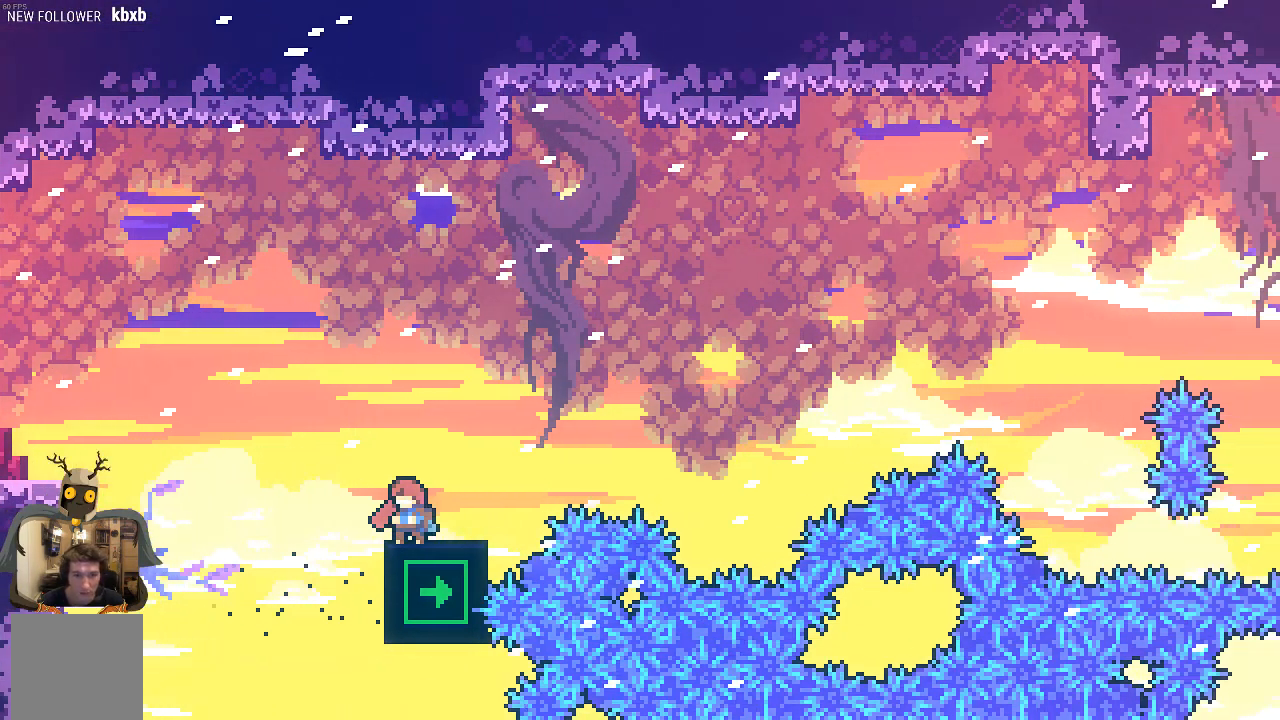
{"buttons": ["R2"], "left_stick": "right", "events": [[235, "A", "down"], [403, "left_stick", "right"], [437, "A", "up"]]}
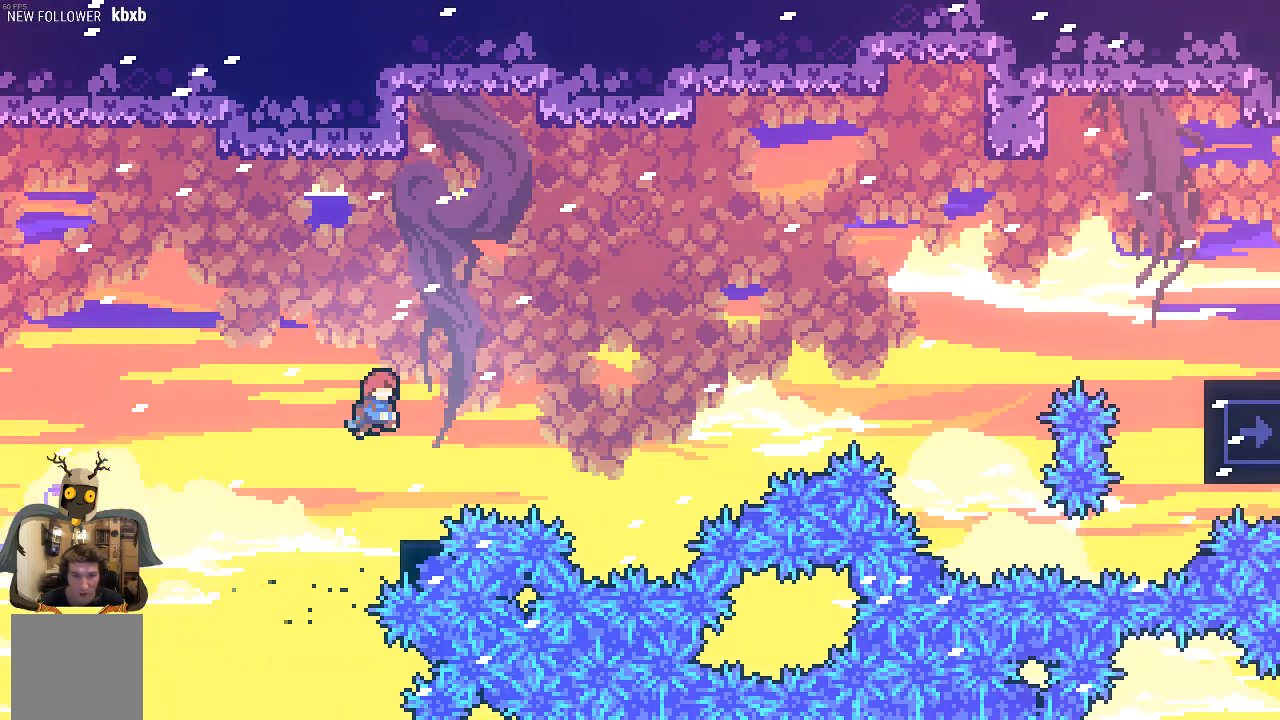
{"buttons": ["R2"], "left_stick": "center", "events": [[68, "X", "down"], [370, "X", "up"], [470, "left_stick", "center"]]}
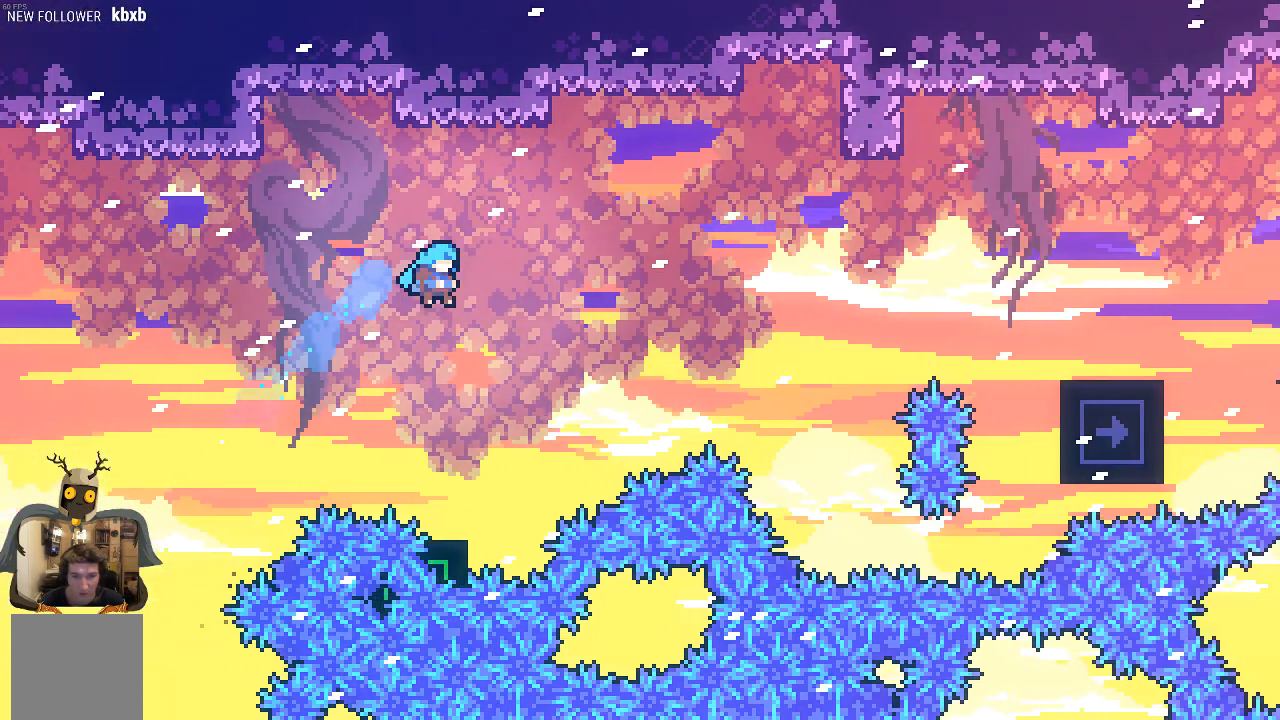
{"buttons": ["R2"], "left_stick": "center", "events": [[168, "left_stick", "right"], [269, "left_stick", "center"]]}
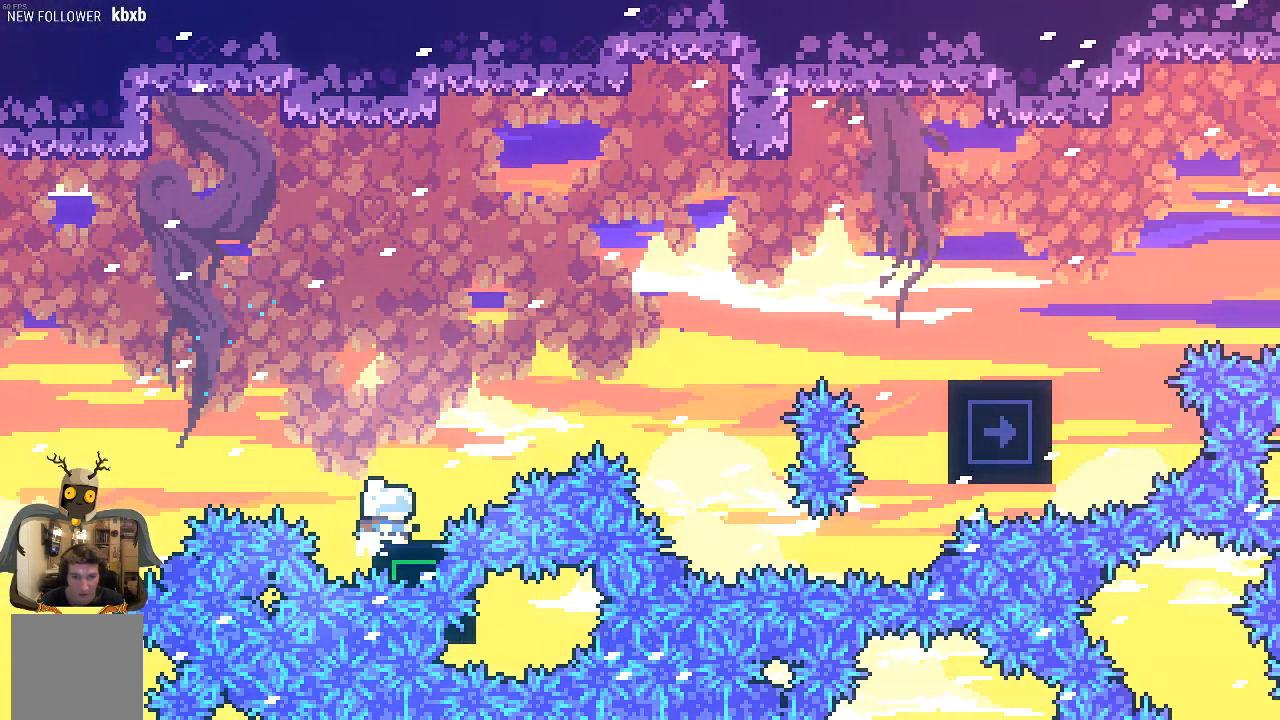
{"buttons": ["X", "R2"], "left_stick": "up-right", "events": [[33, "A", "down"], [235, "left_stick", "up-right"], [268, "A", "up"], [336, "X", "down"]]}
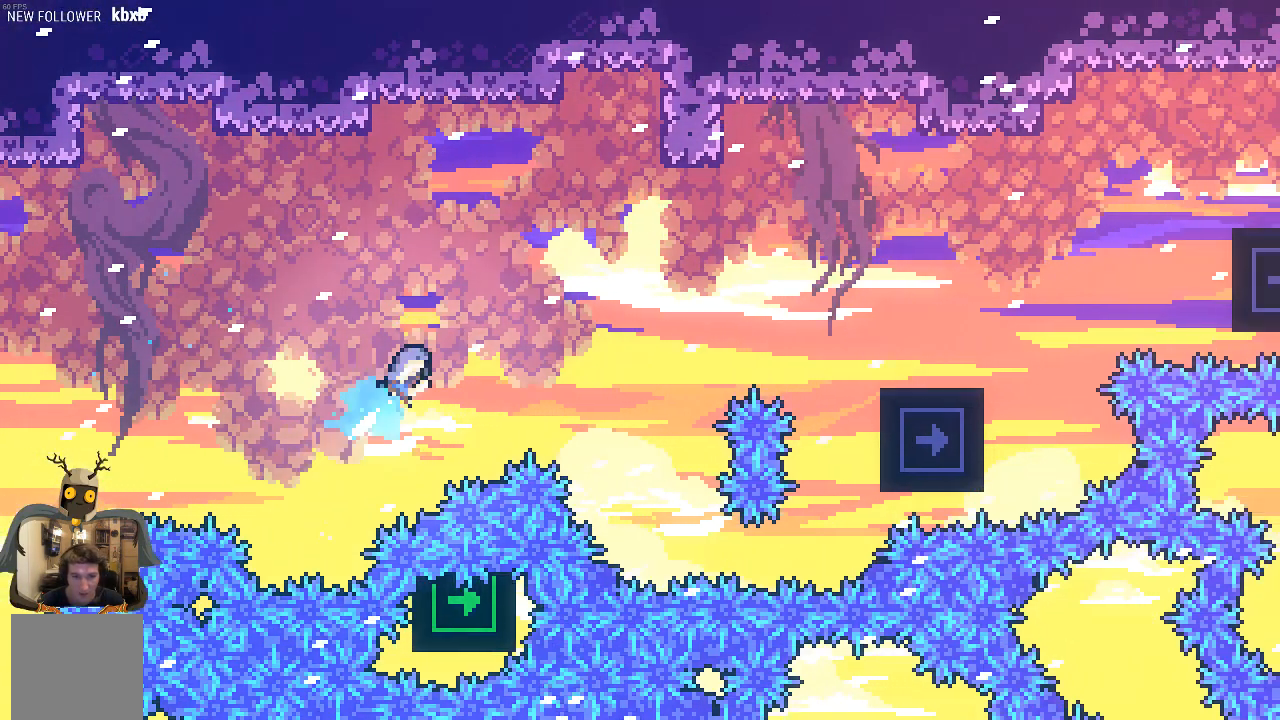
{"buttons": ["R2"], "left_stick": "center", "events": [[437, "X", "up"], [437, "left_stick", "center"]]}
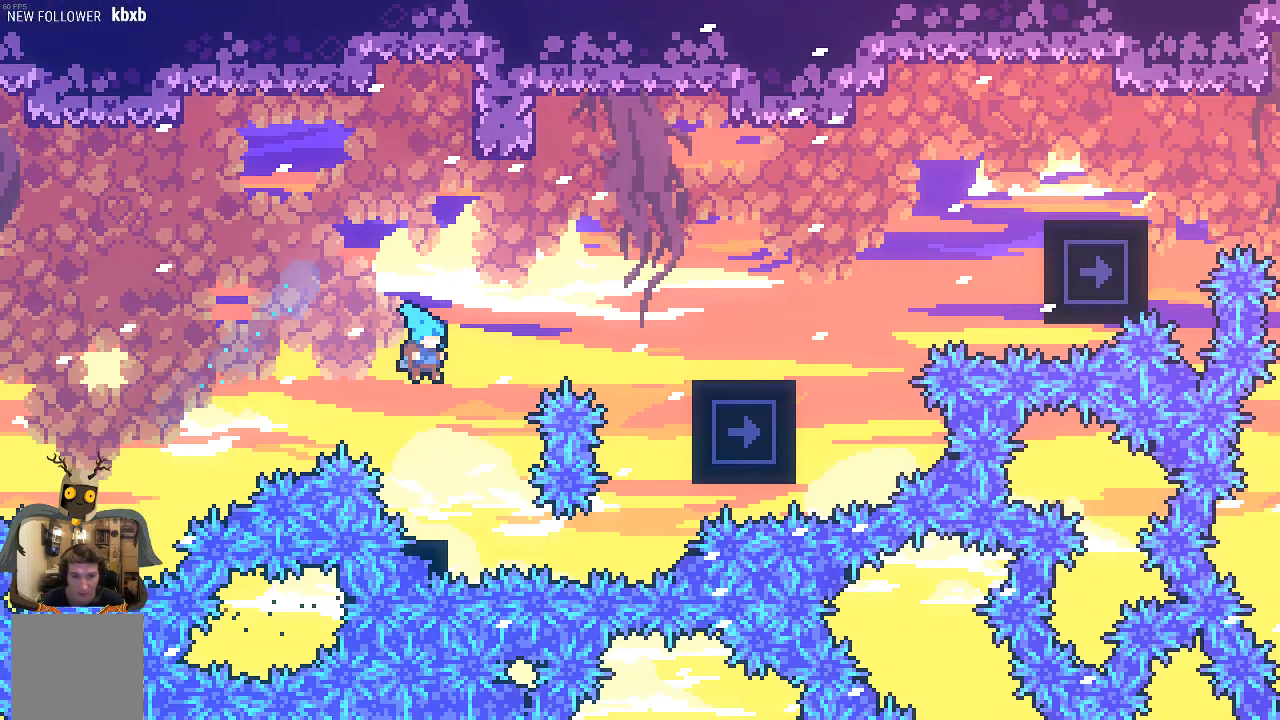
{"buttons": ["A", "R2"], "left_stick": "up-left", "events": [[34, "left_stick", "right"], [168, "left_stick", "center"], [336, "A", "down"], [336, "left_stick", "left"], [437, "left_stick", "up-left"]]}
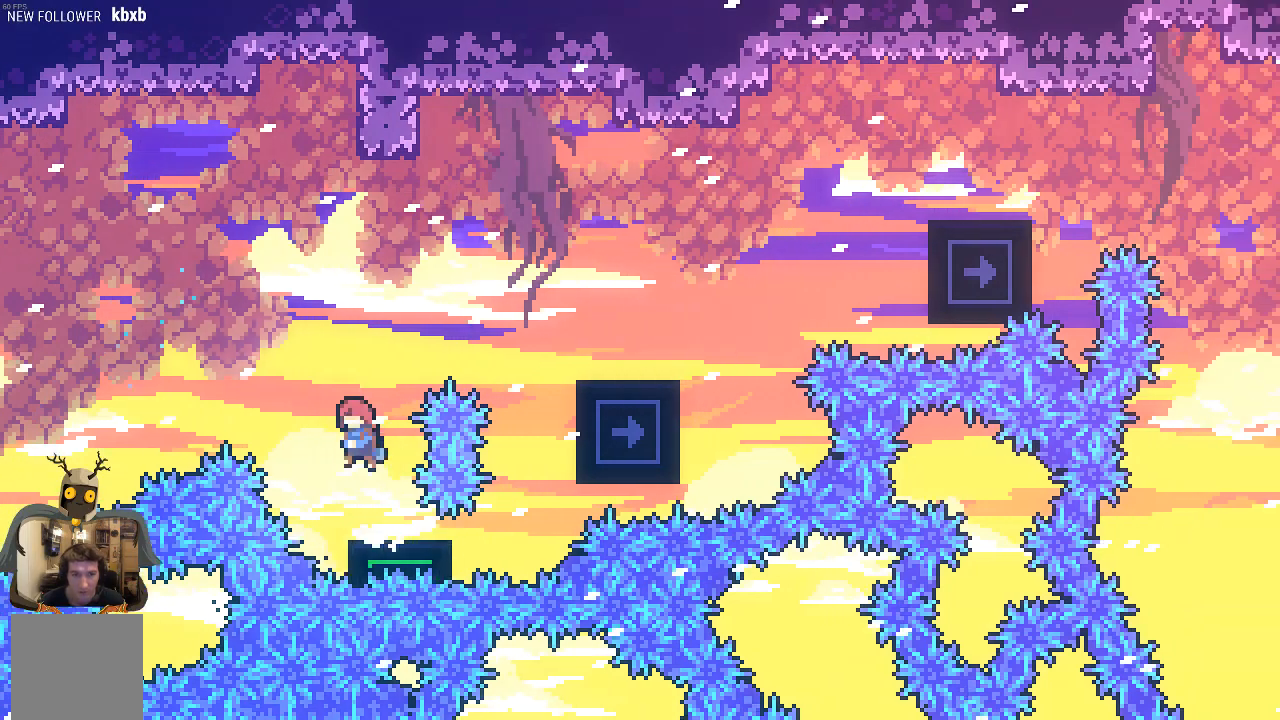
{"buttons": ["X", "R2"], "left_stick": "up-right", "events": [[67, "A", "up"], [101, "X", "down"], [101, "left_stick", "up-right"]]}